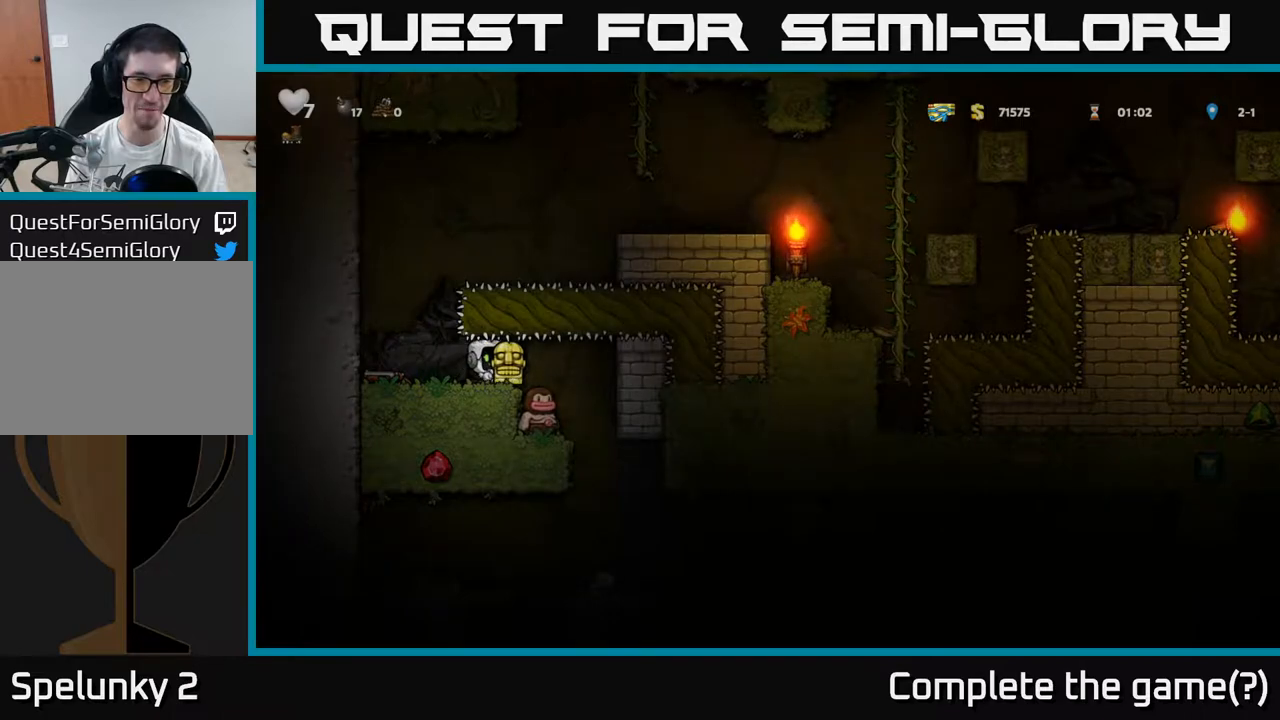
Gameplay with a controller (Xbox layout); each line is a JSON object with the inputs held at the frame after it (dt_ms = milliseconds from this image to that frame). "events" lists button and stick changes between this image and that frame as [ms after this image, input, new state], when the widget could be followed in between. Not read: right_stick.
{"dt_ms": 1000, "buttons": [], "left_stick": "center"}
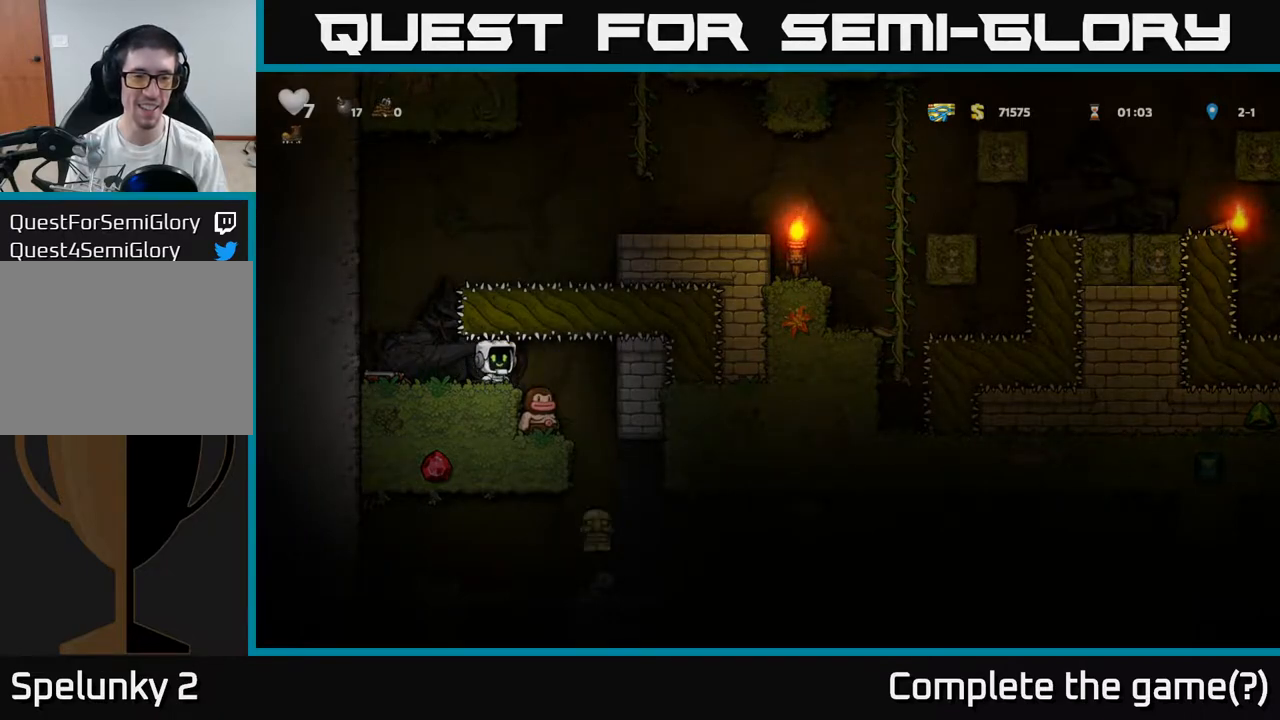
{"dt_ms": 500, "buttons": [], "left_stick": "center", "events": []}
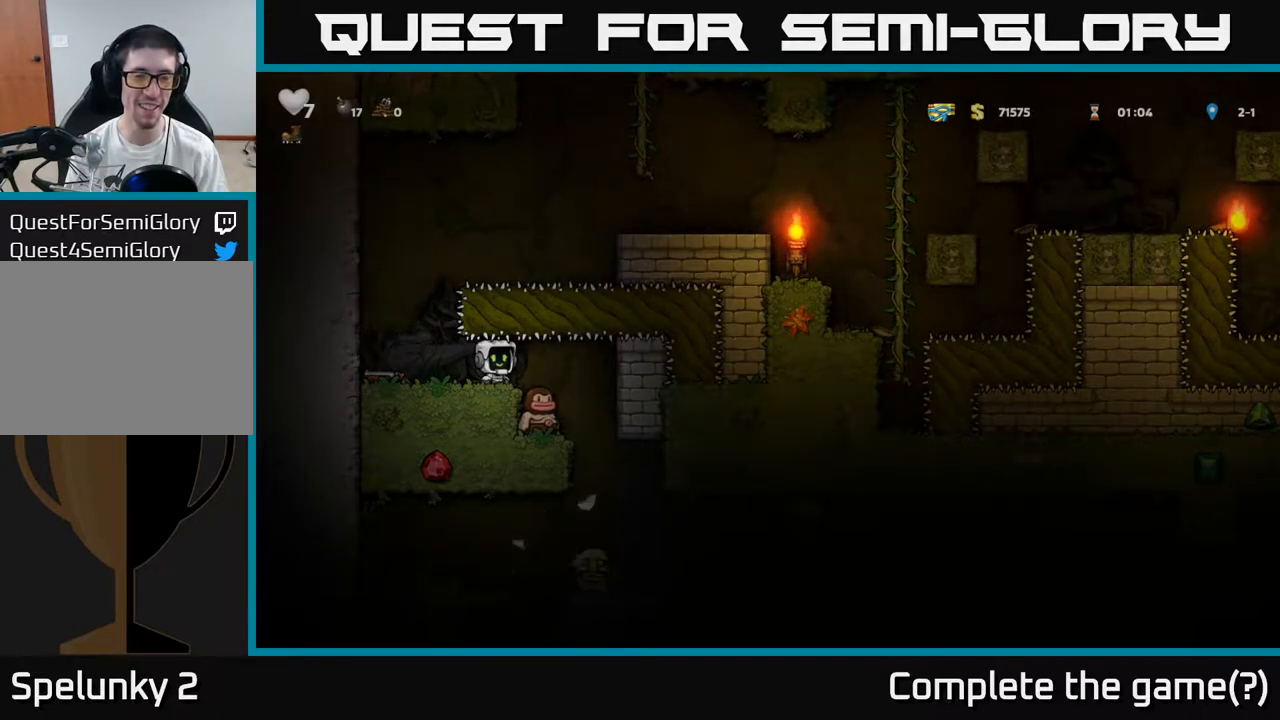
{"dt_ms": 500, "buttons": [], "left_stick": "down"}
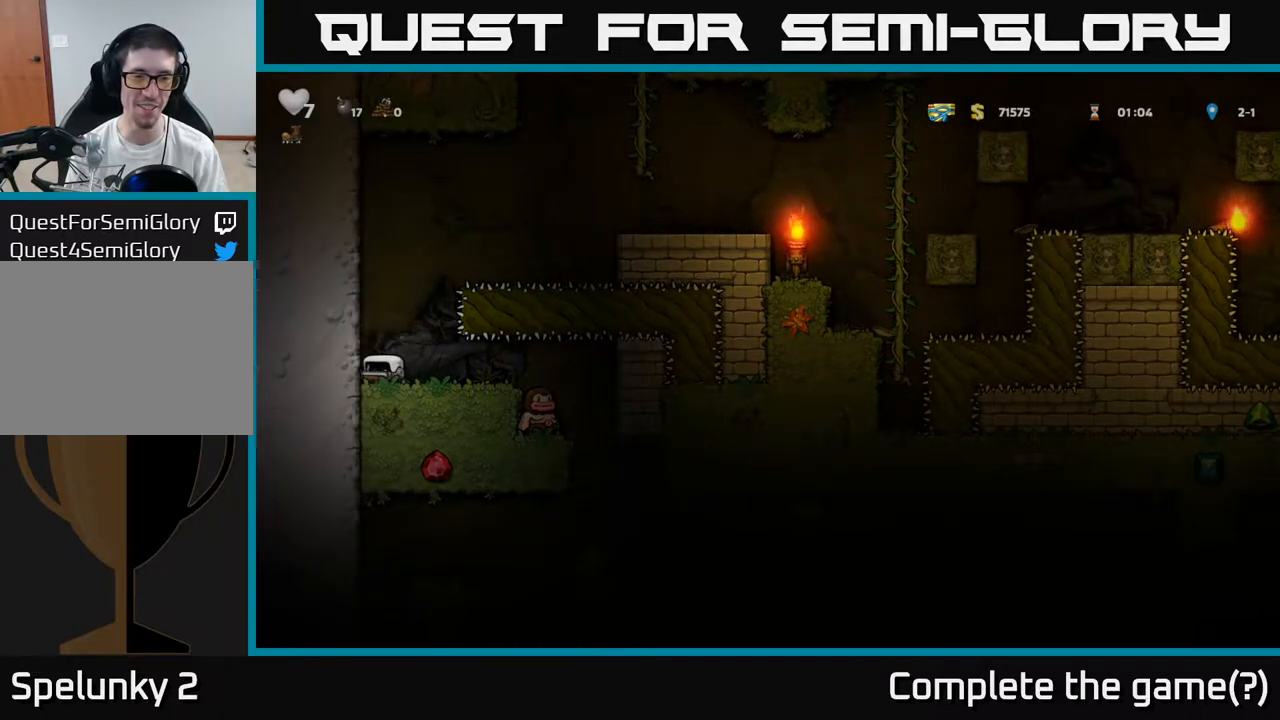
{"dt_ms": 500, "buttons": [], "left_stick": "center", "events": [[50, "left_stick", "center"]]}
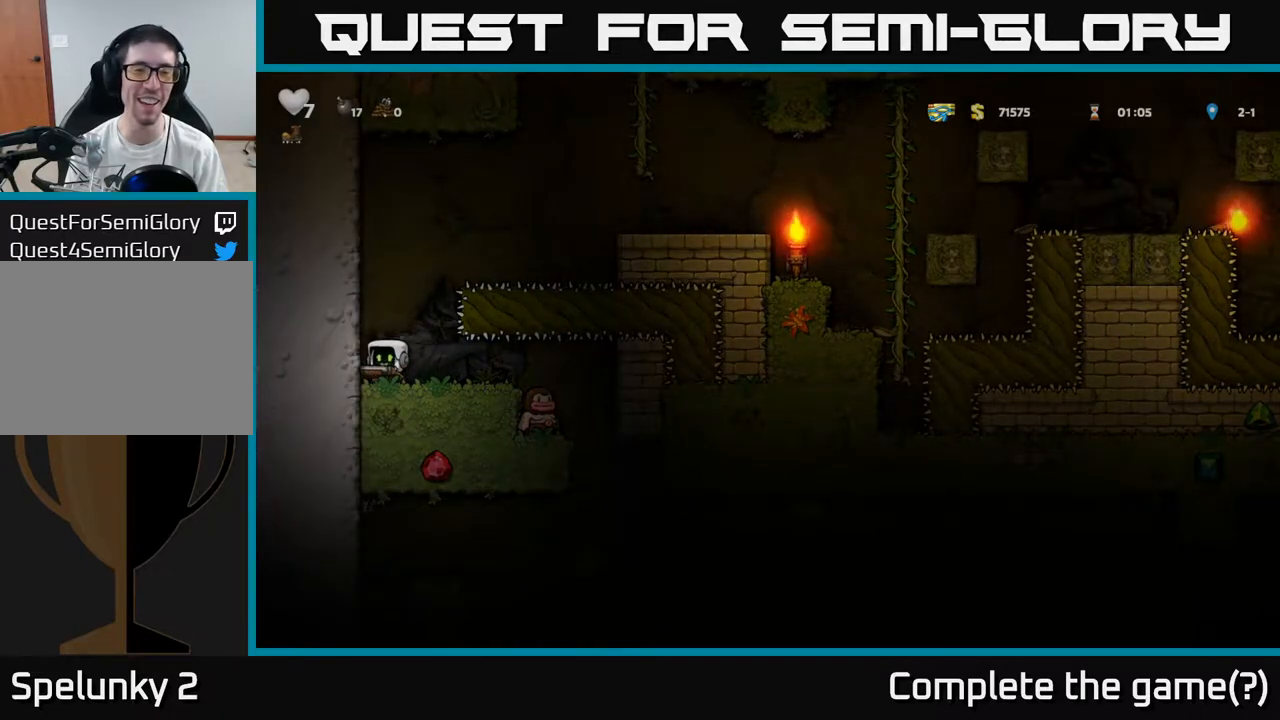
{"dt_ms": 500, "buttons": [], "left_stick": "center", "events": []}
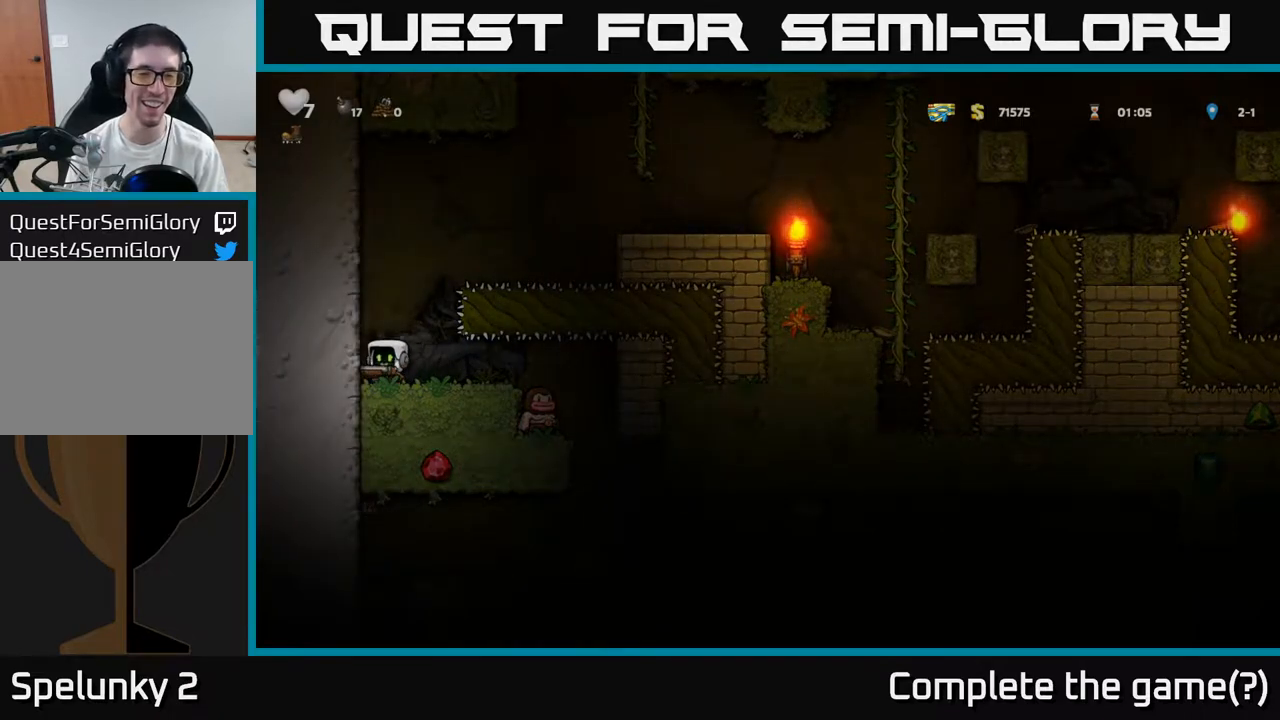
{"dt_ms": 500, "buttons": [], "left_stick": "right", "events": [[350, "left_stick", "right"]]}
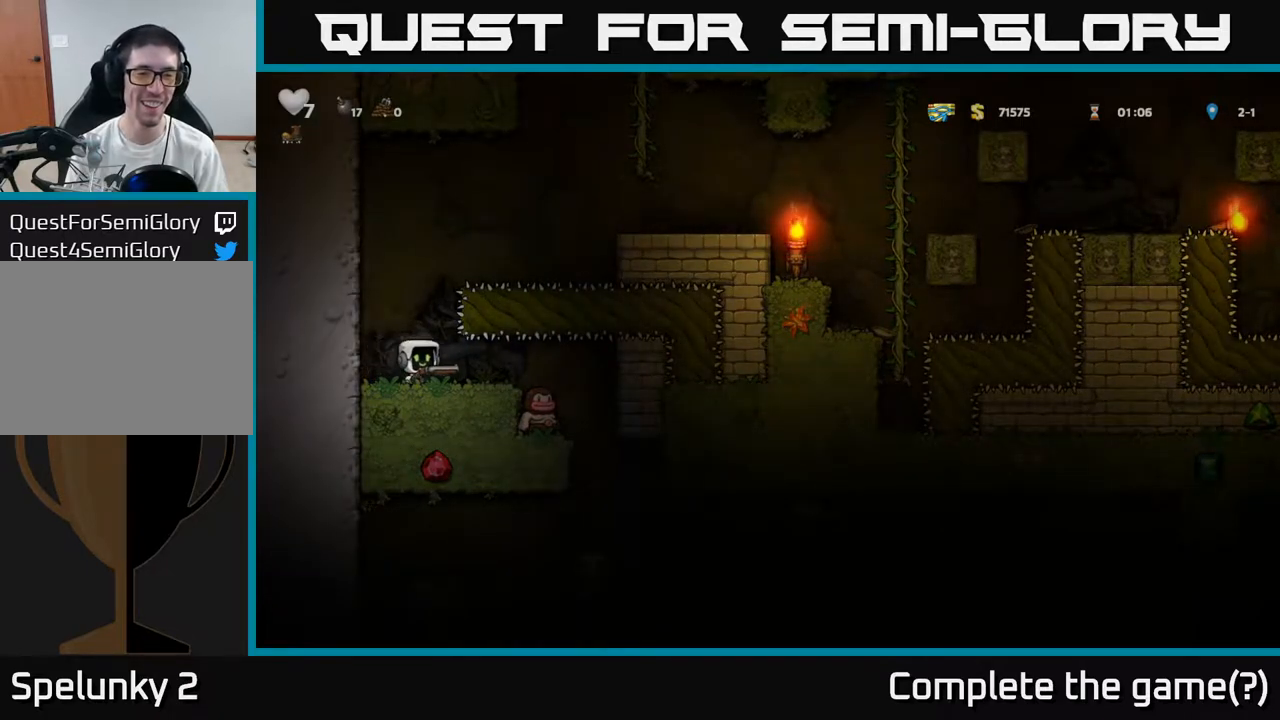
{"dt_ms": 500, "buttons": [], "left_stick": "left", "events": [[100, "left_stick", "center"], [483, "left_stick", "left"]]}
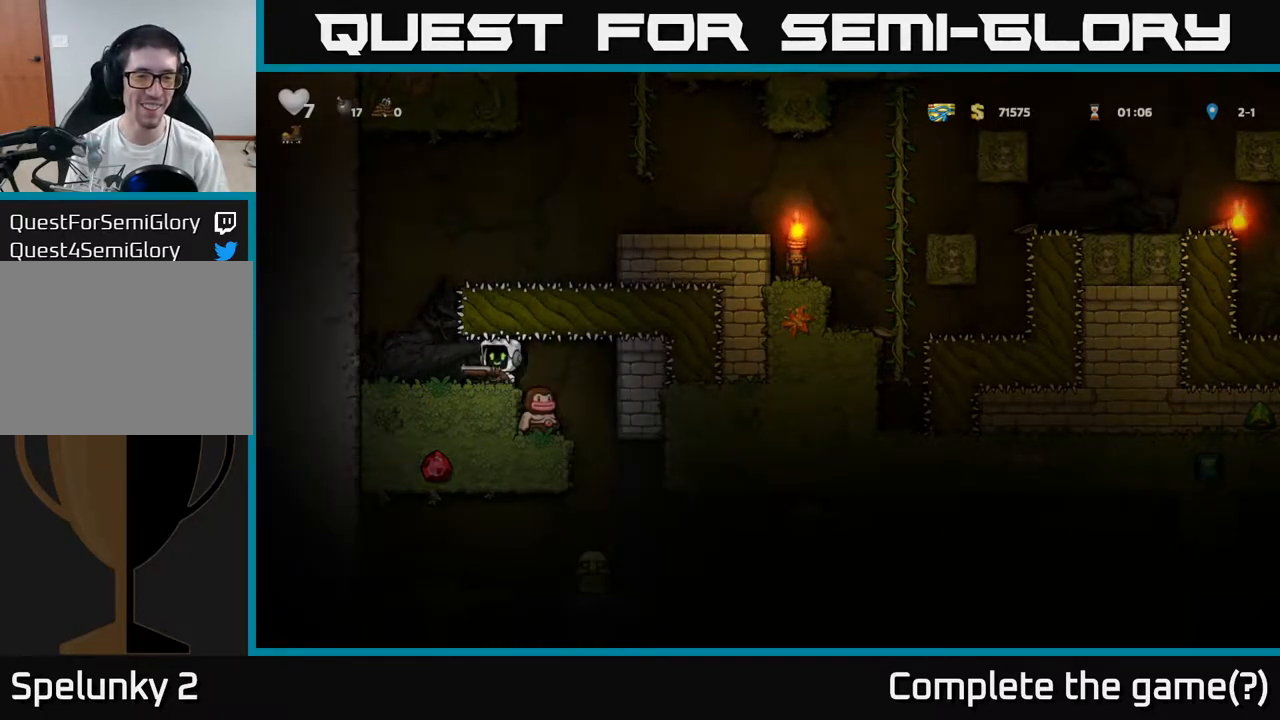
{"dt_ms": 500, "buttons": [], "left_stick": "center", "events": [[100, "left_stick", "right"], [250, "left_stick", "center"]]}
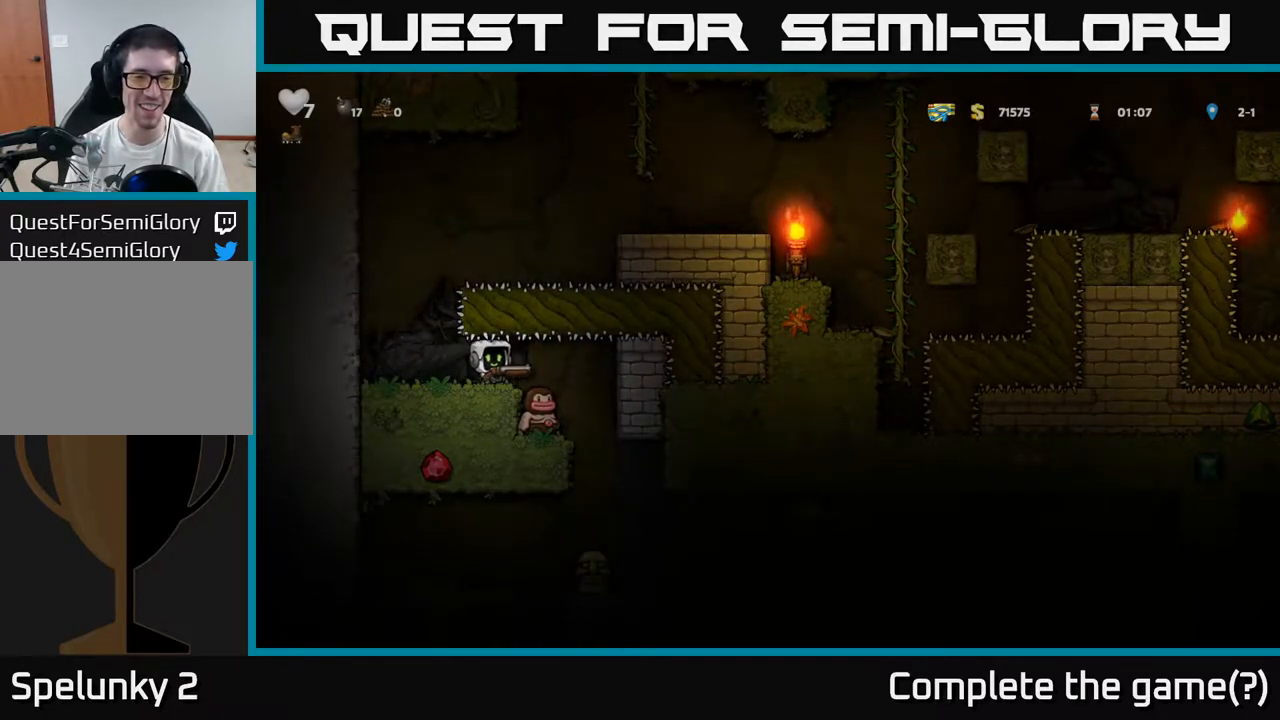
{"dt_ms": 500, "buttons": [], "left_stick": "center", "events": [[150, "left_stick", "down"], [200, "X", "down"], [250, "X", "up"], [250, "left_stick", "center"]]}
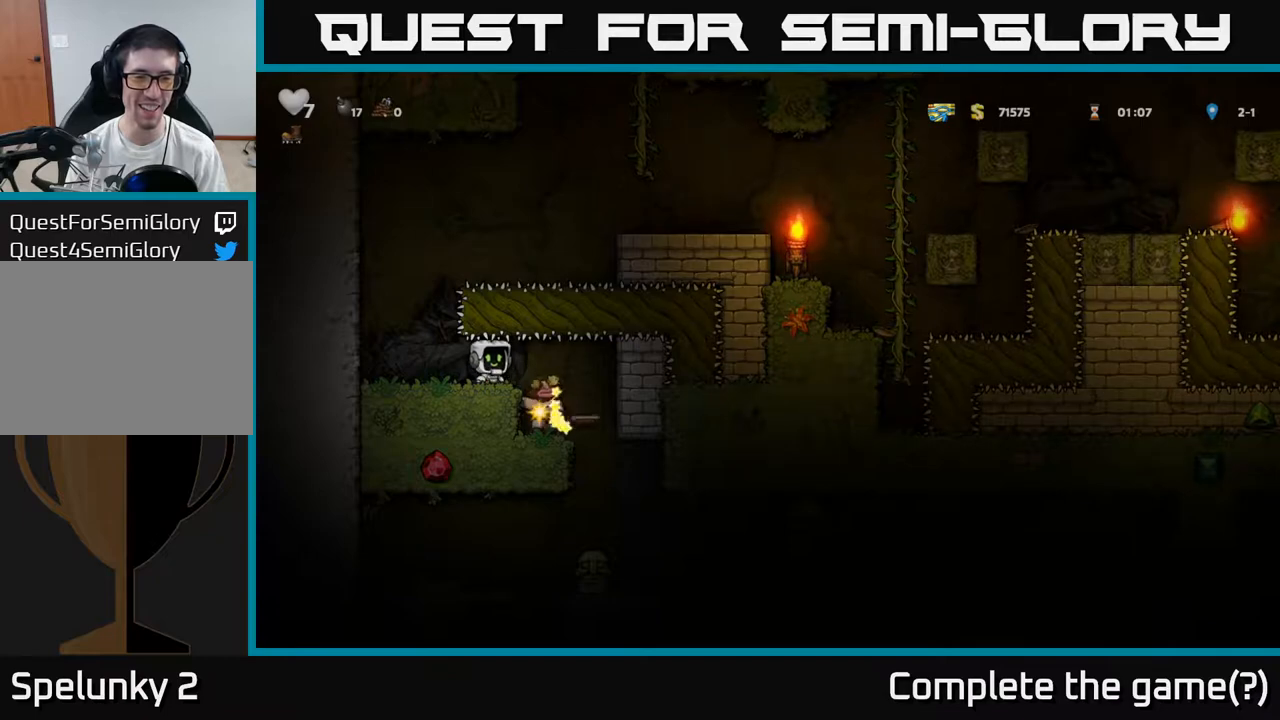
{"dt_ms": 500, "buttons": [], "left_stick": "center", "events": []}
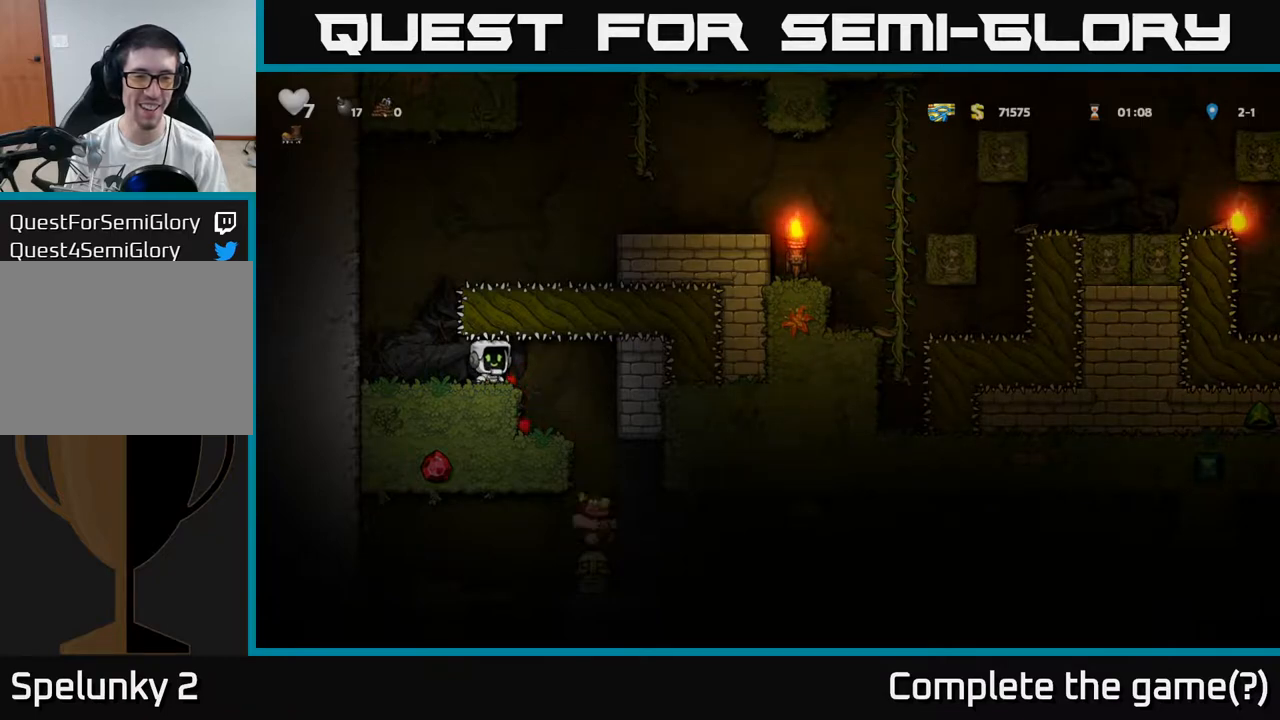
{"dt_ms": 500, "buttons": [], "left_stick": "right", "events": [[250, "left_stick", "right"]]}
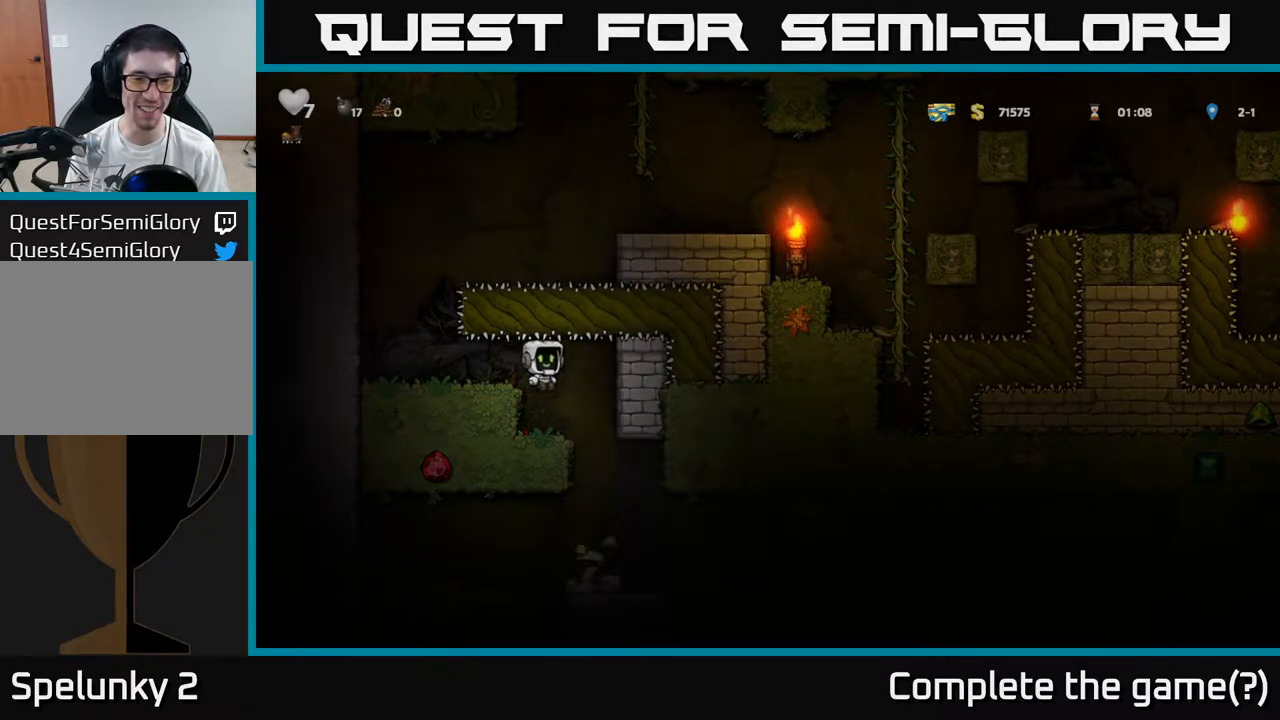
{"dt_ms": 500, "buttons": [], "left_stick": "center", "events": [[33, "left_stick", "center"], [250, "left_stick", "right"], [350, "left_stick", "center"]]}
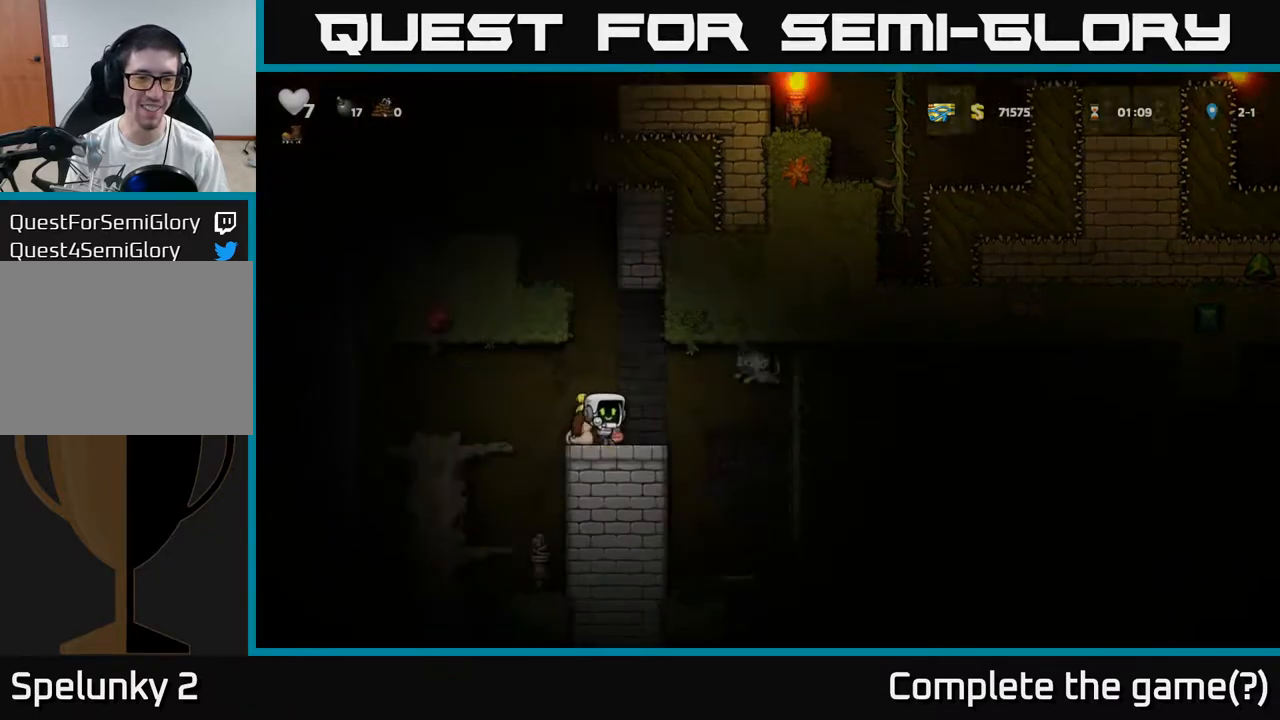
{"dt_ms": 500, "buttons": [], "left_stick": "right", "events": [[117, "left_stick", "down"], [167, "X", "down"], [250, "X", "up"], [267, "left_stick", "left"], [350, "A", "down"], [383, "left_stick", "right"], [500, "A", "up"]]}
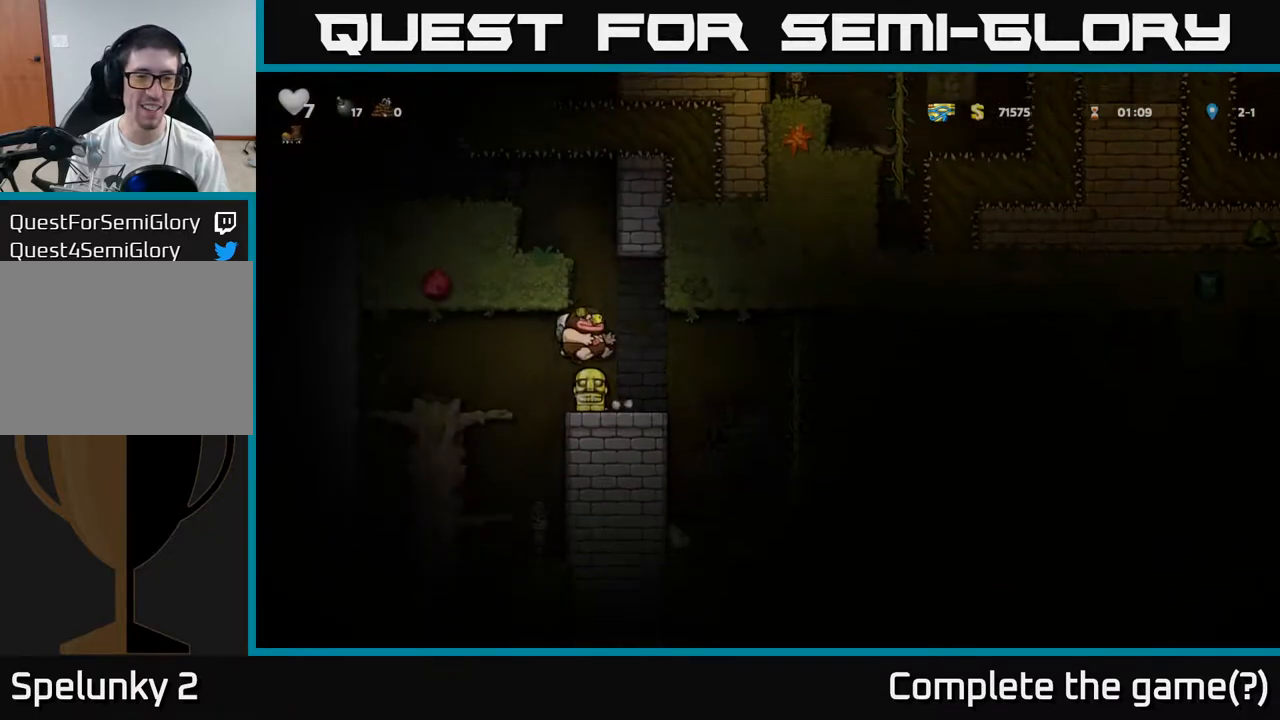
{"dt_ms": 500, "buttons": [], "left_stick": "center", "events": [[33, "left_stick", "center"], [200, "X", "down"], [267, "X", "up"]]}
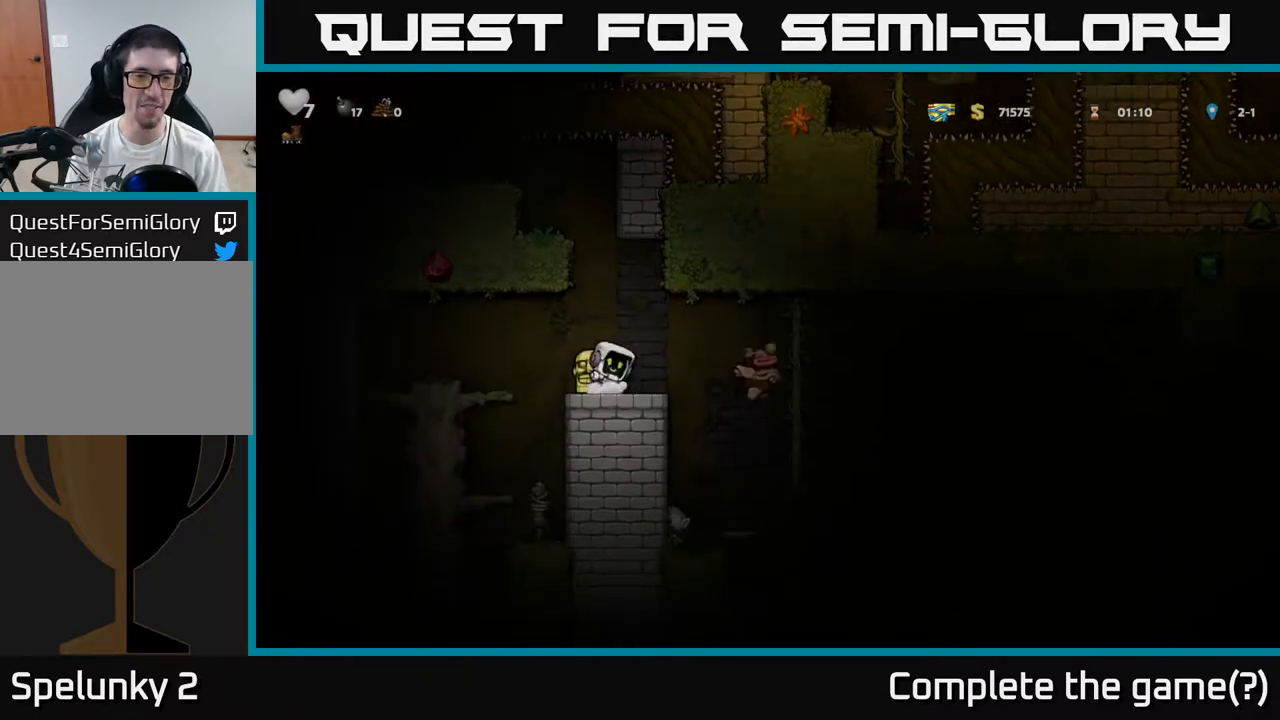
{"dt_ms": 500, "buttons": [], "left_stick": "center", "events": []}
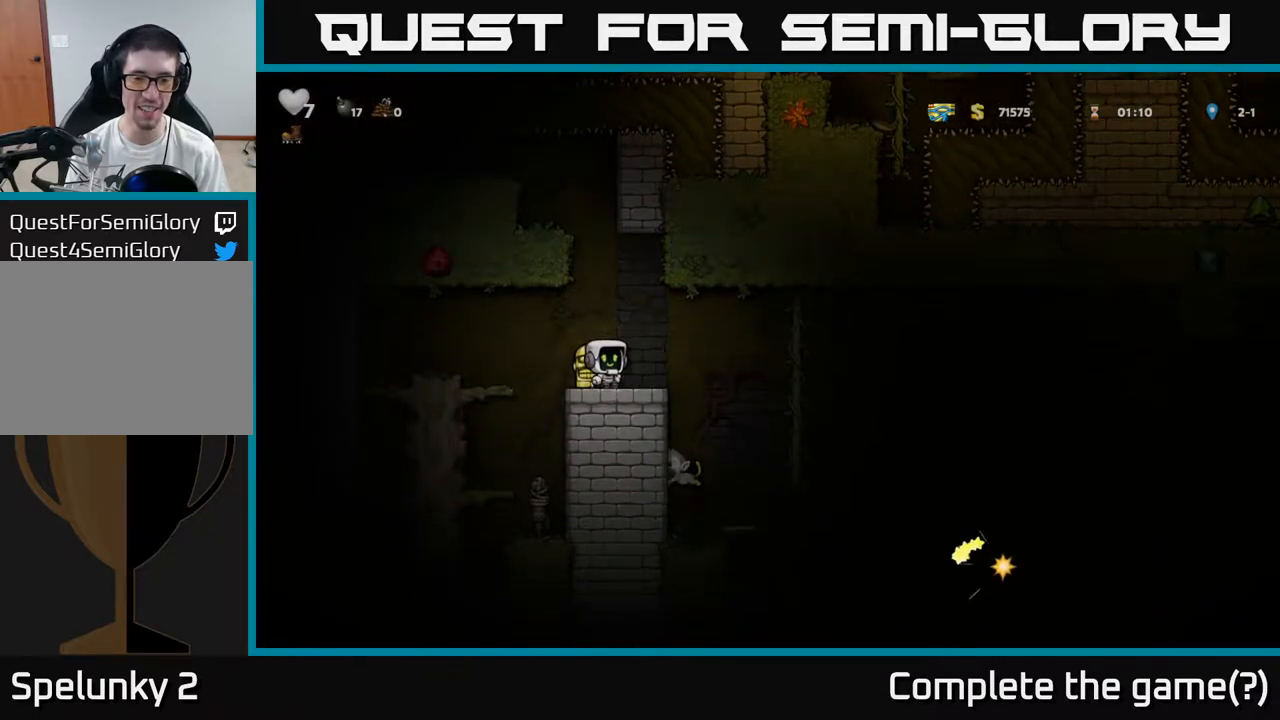
{"dt_ms": 500, "buttons": [], "left_stick": "center", "events": []}
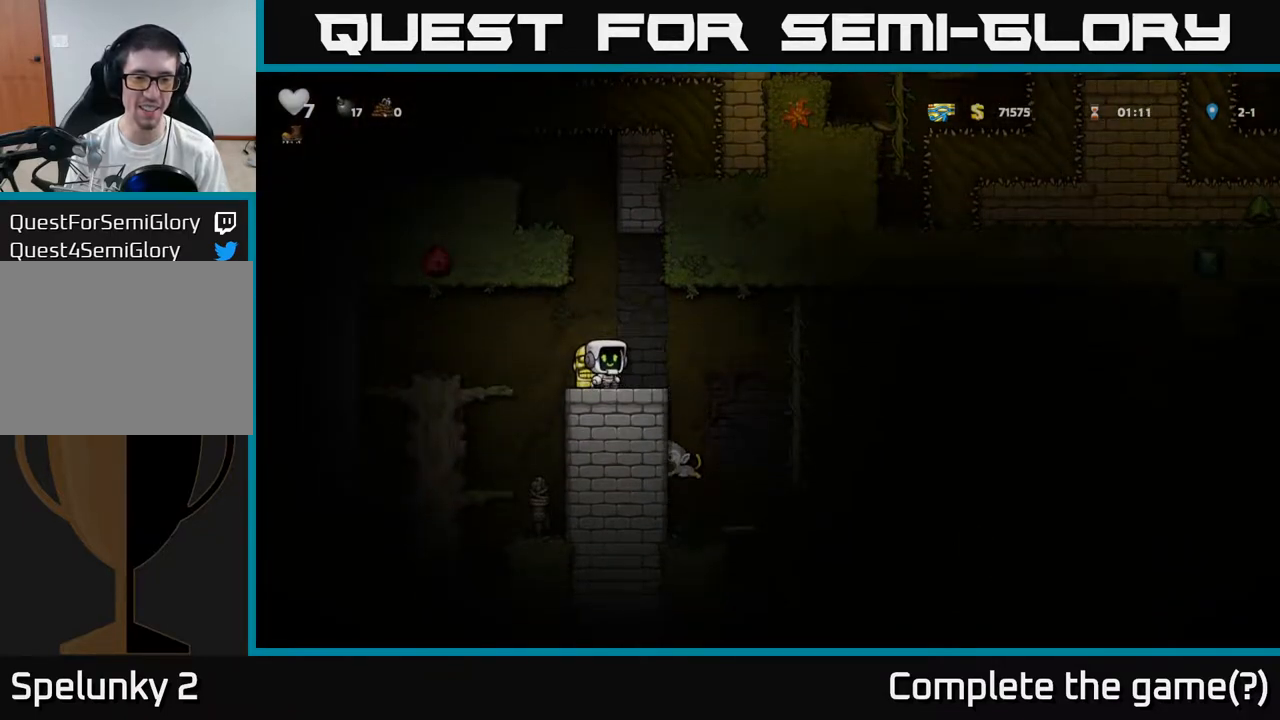
{"dt_ms": 500, "buttons": [], "left_stick": "center", "events": []}
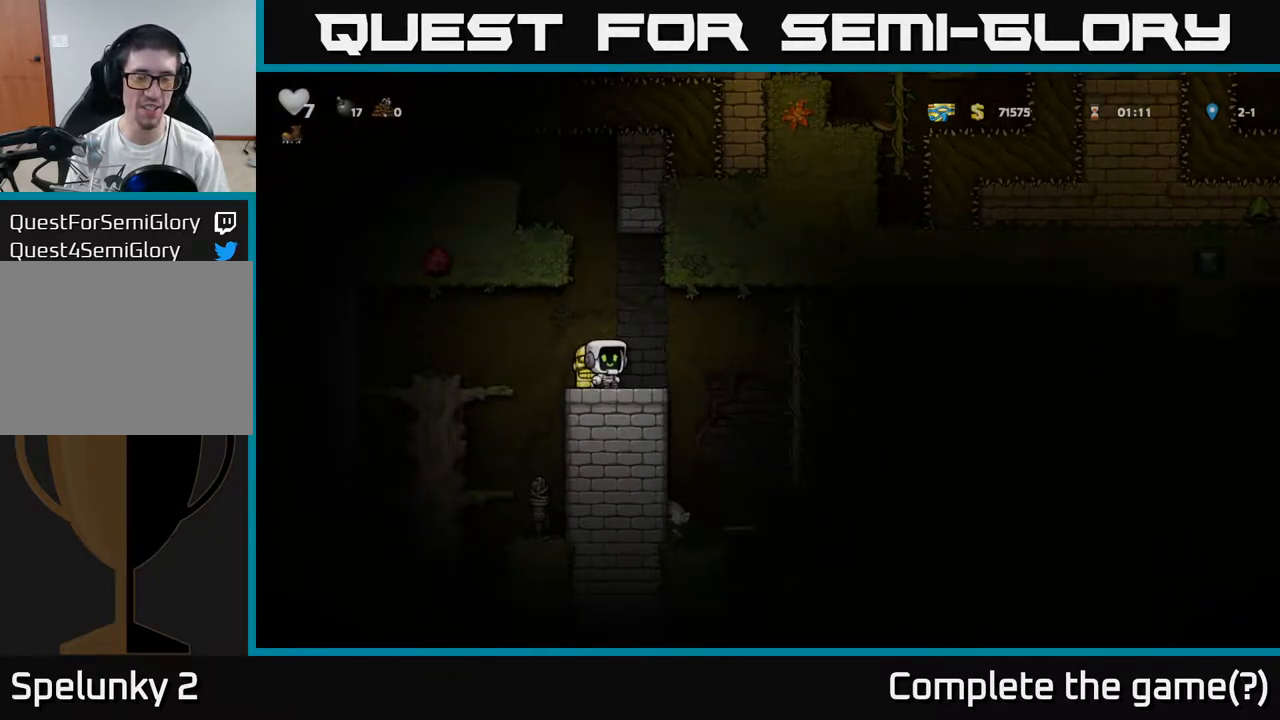
{"dt_ms": 500, "buttons": [], "left_stick": "center", "events": []}
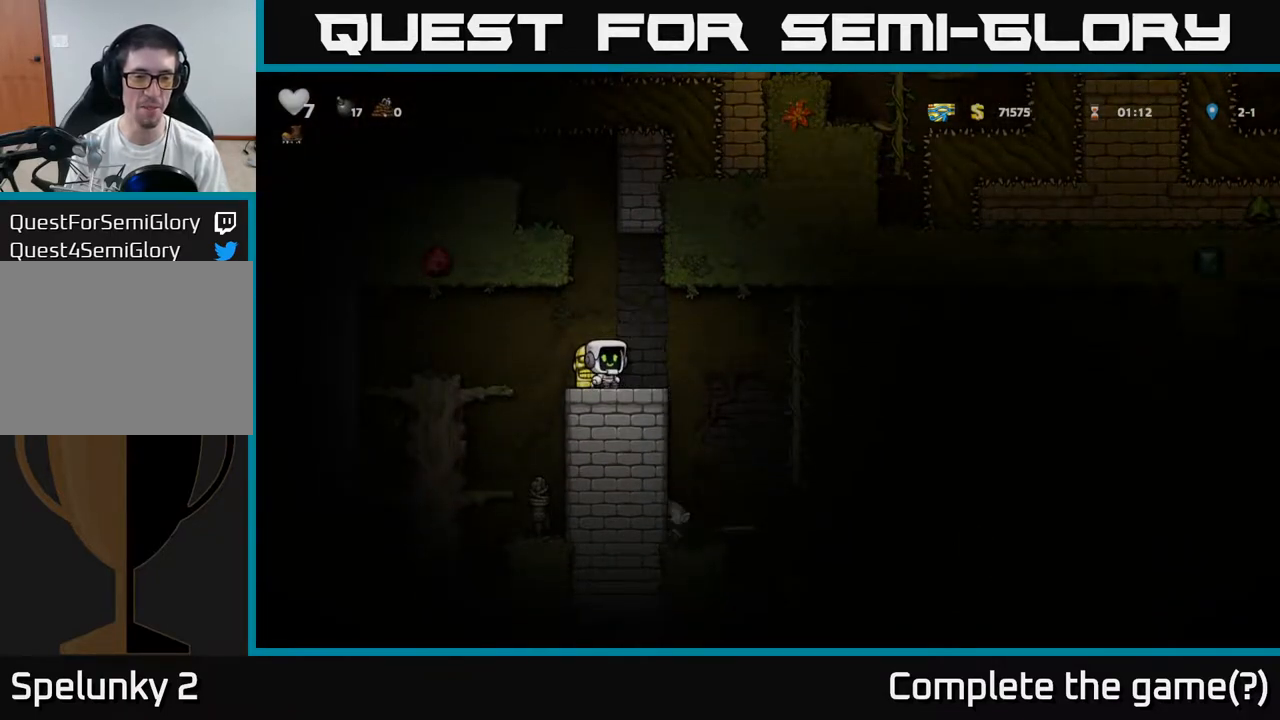
{"dt_ms": 500, "buttons": [], "left_stick": "center", "events": [[283, "left_stick", "right"], [400, "left_stick", "center"]]}
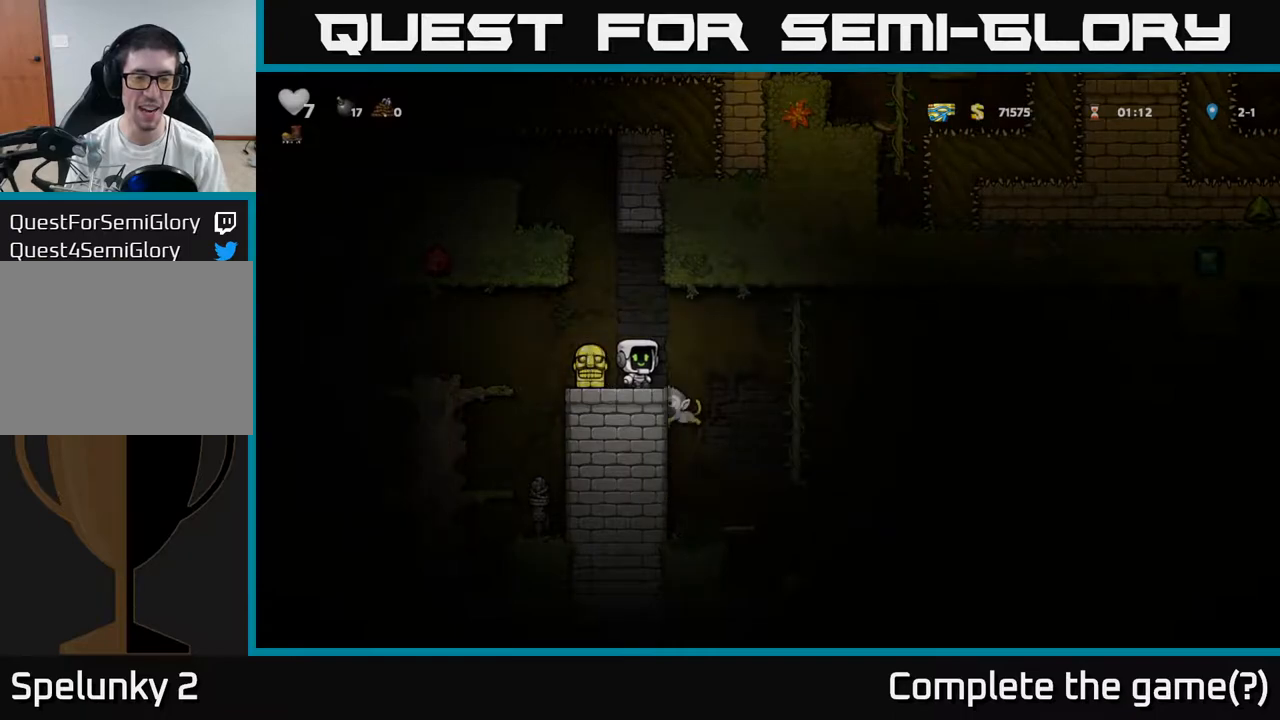
{"dt_ms": 500, "buttons": [], "left_stick": "center", "events": [[217, "A", "down"], [217, "left_stick", "right"], [317, "A", "up"], [350, "left_stick", "center"]]}
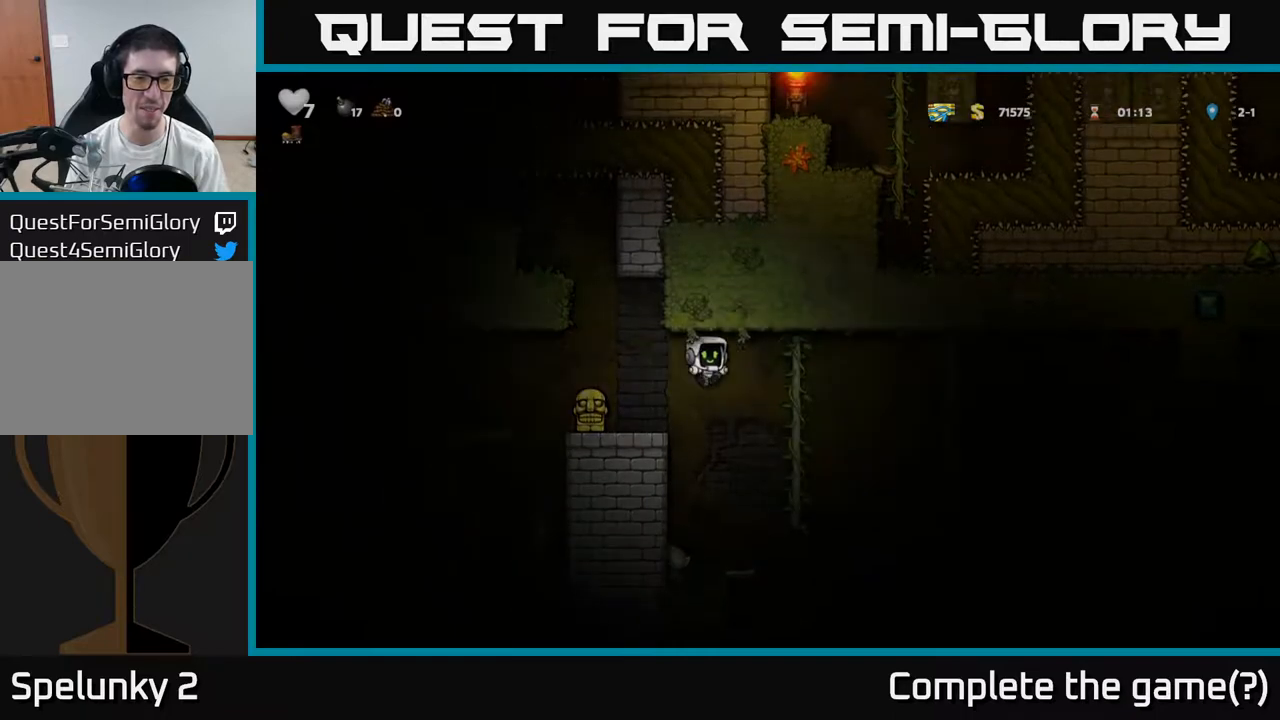
{"dt_ms": 500, "buttons": [], "left_stick": "center", "events": [[233, "left_stick", "left"], [317, "left_stick", "center"]]}
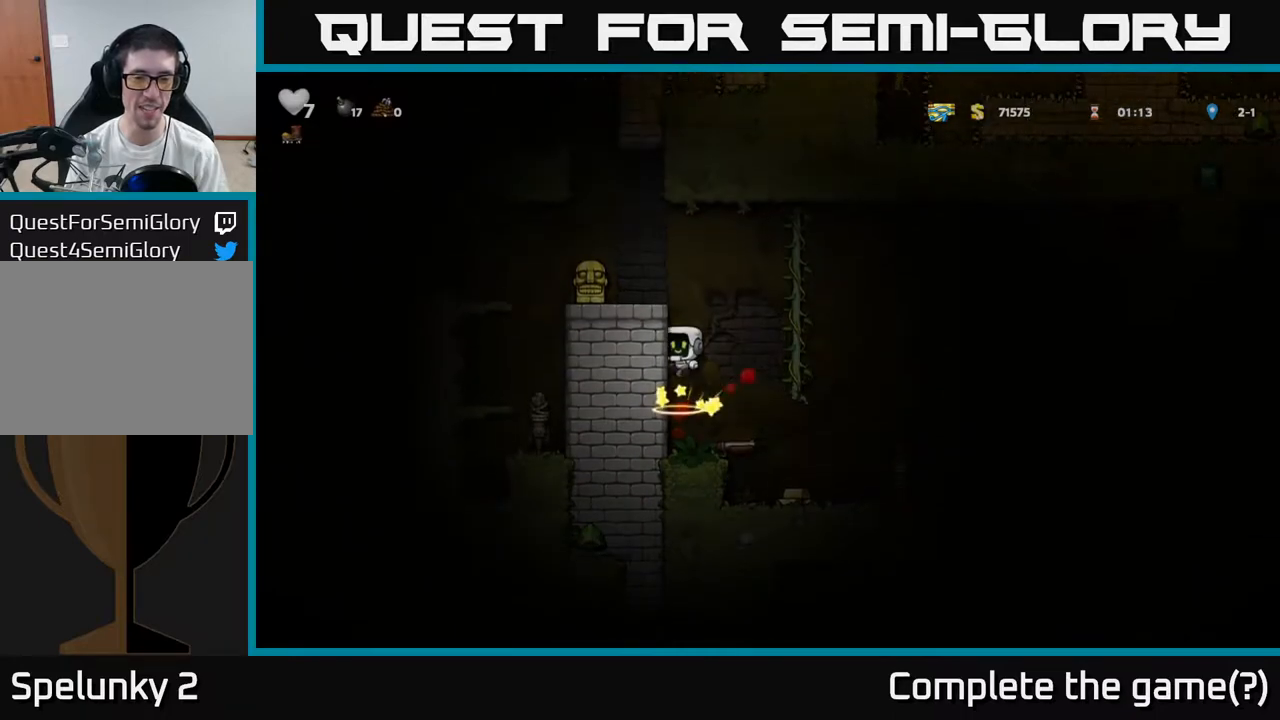
{"dt_ms": 500, "buttons": [], "left_stick": "right", "events": [[467, "left_stick", "right"]]}
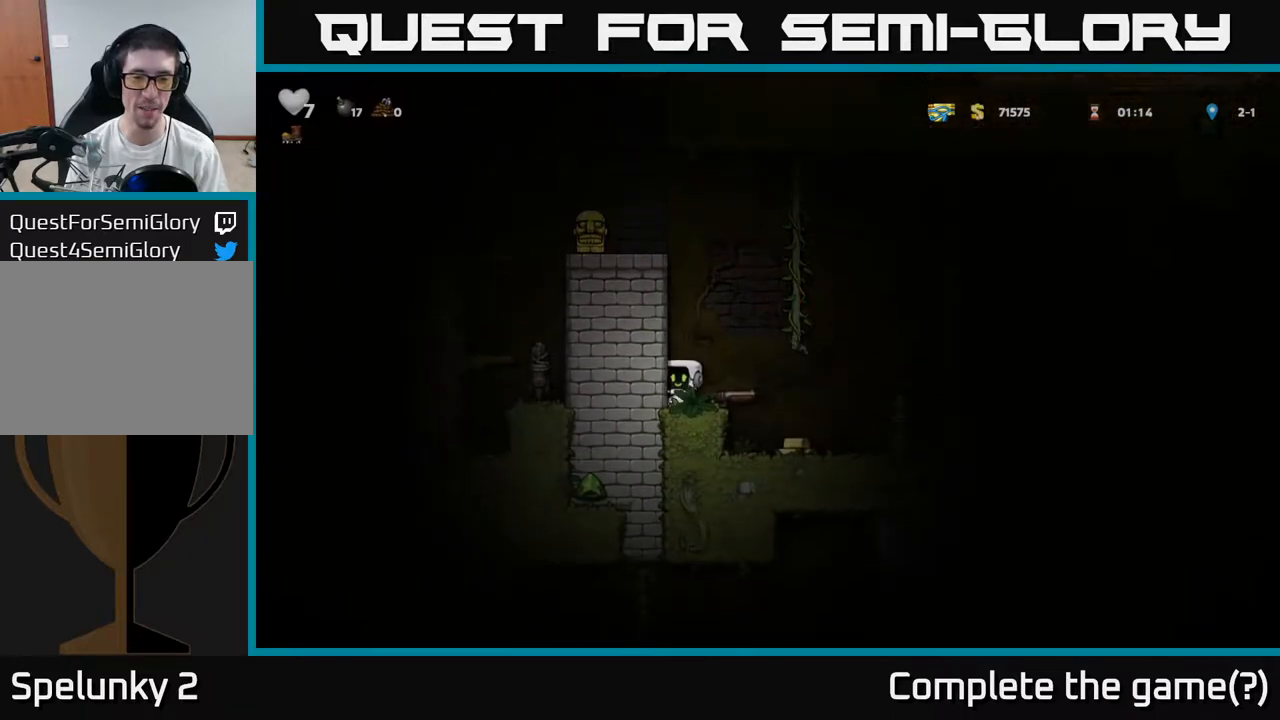
{"dt_ms": 500, "buttons": [], "left_stick": "right", "events": [[100, "left_stick", "down"], [133, "X", "down"], [217, "X", "up"], [267, "left_stick", "center"], [417, "left_stick", "right"]]}
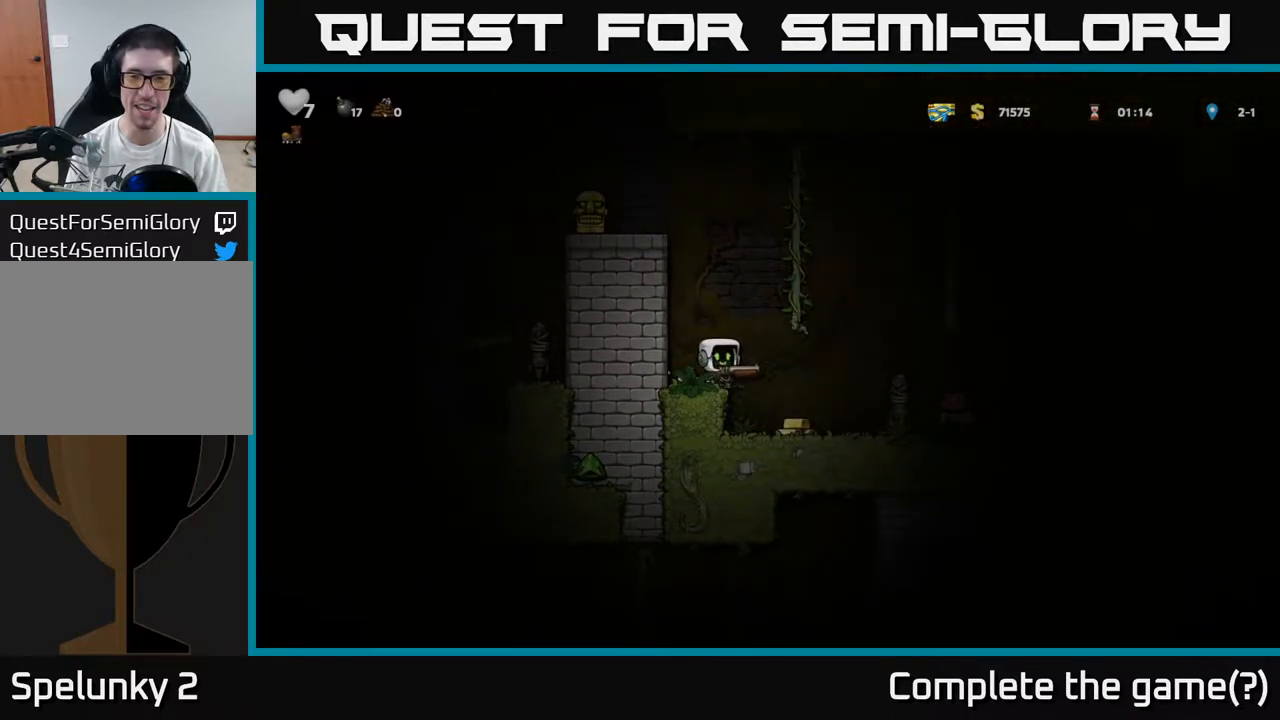
{"dt_ms": 500, "buttons": [], "left_stick": "center", "events": [[33, "left_stick", "center"], [183, "left_stick", "right"], [350, "left_stick", "center"], [417, "X", "down"], [500, "X", "up"]]}
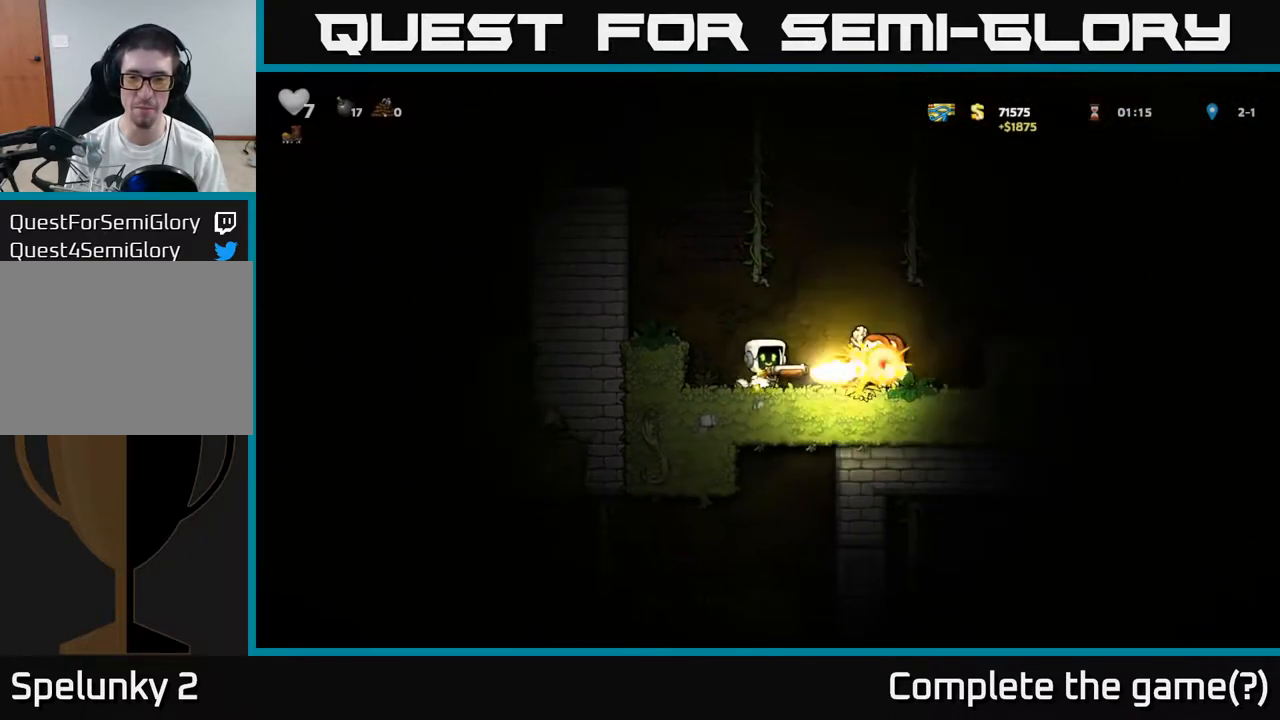
{"dt_ms": 500, "buttons": [], "left_stick": "center", "events": []}
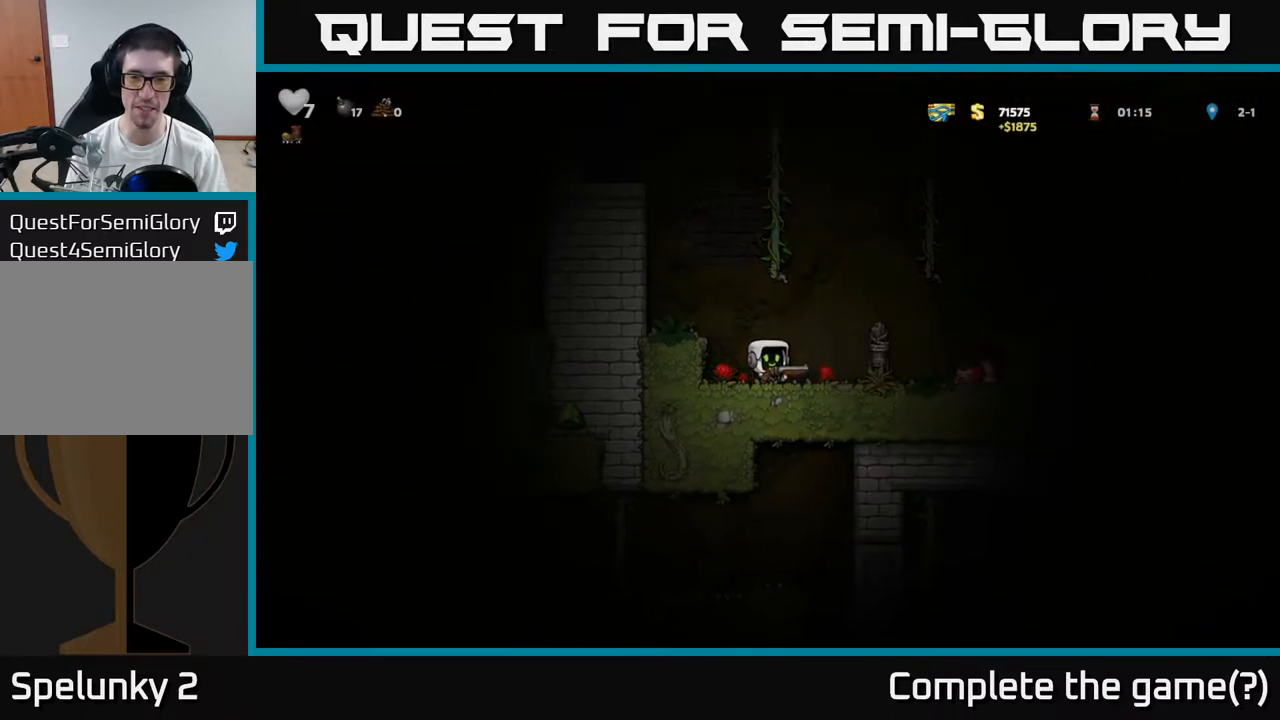
{"dt_ms": 500, "buttons": [], "left_stick": "right", "events": [[117, "left_stick", "right"]]}
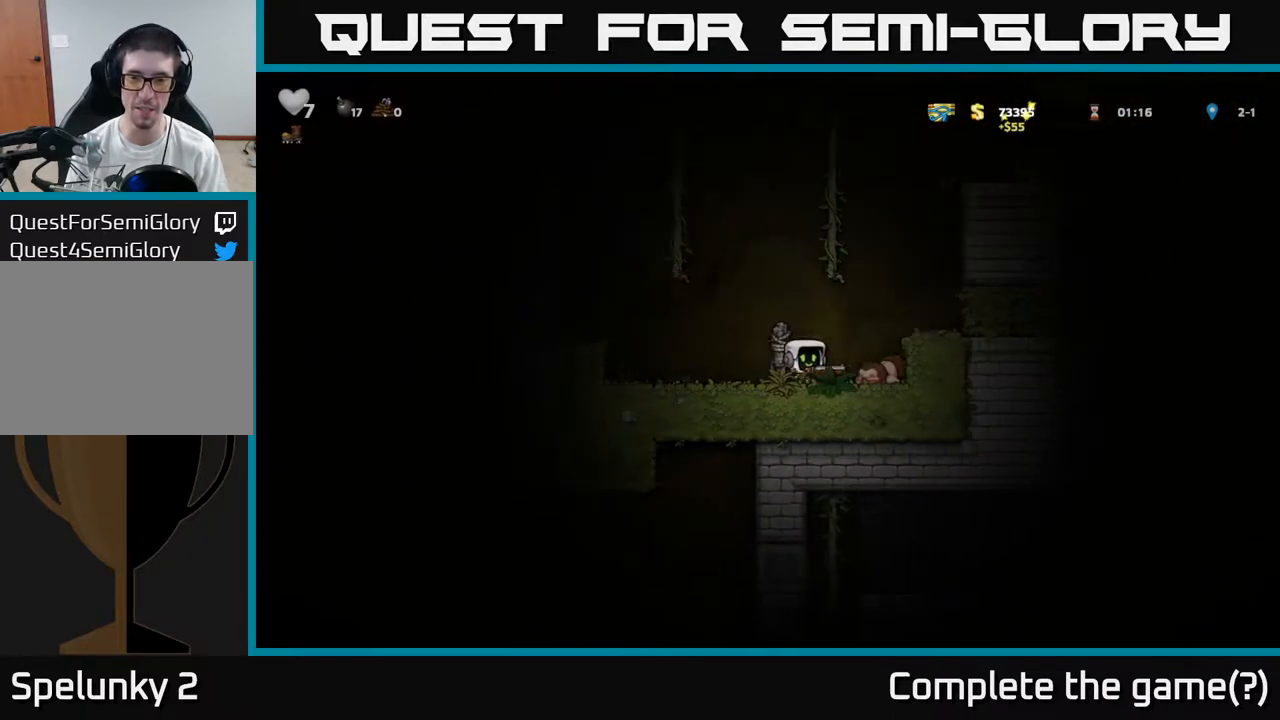
{"dt_ms": 500, "buttons": [], "left_stick": "down", "events": [[100, "left_stick", "center"], [500, "left_stick", "down"]]}
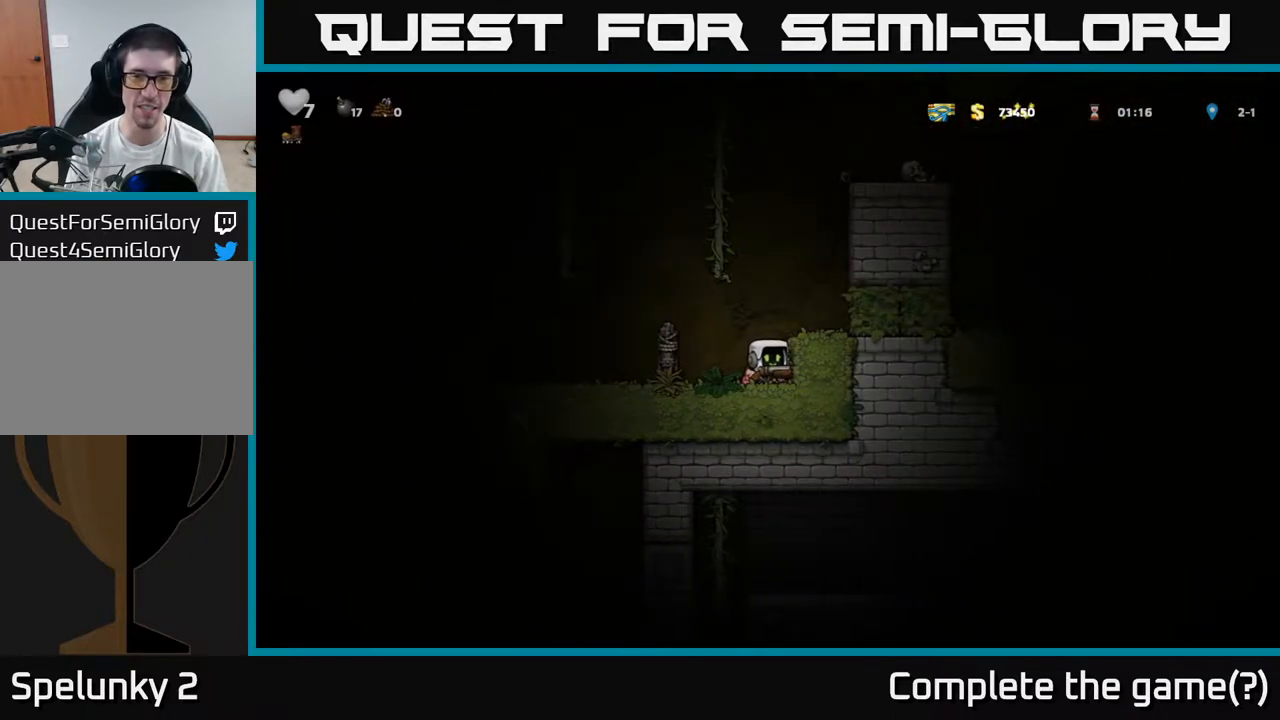
{"dt_ms": 500, "buttons": [], "left_stick": "up-right", "events": [[217, "A", "down"], [350, "left_stick", "up"], [417, "left_stick", "up-right"], [483, "A", "up"]]}
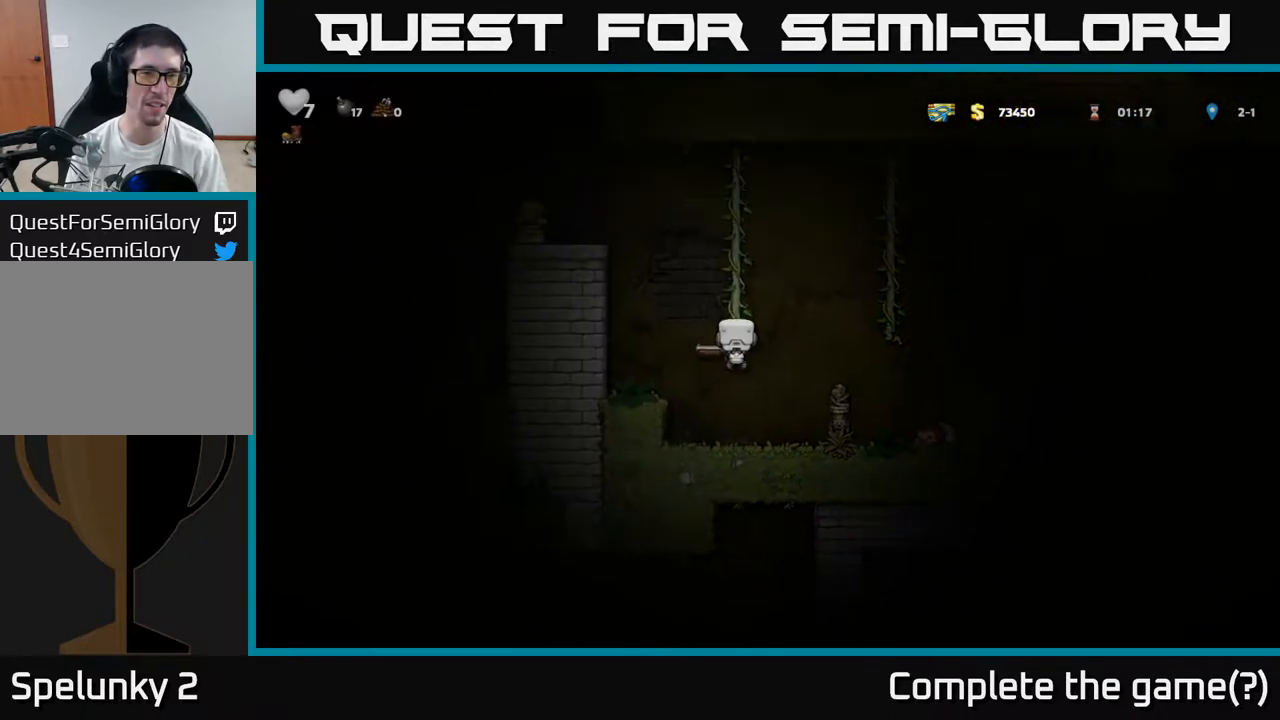
{"dt_ms": 500, "buttons": ["A"], "left_stick": "left", "events": [[267, "left_stick", "up"], [333, "A", "down"], [400, "left_stick", "left"]]}
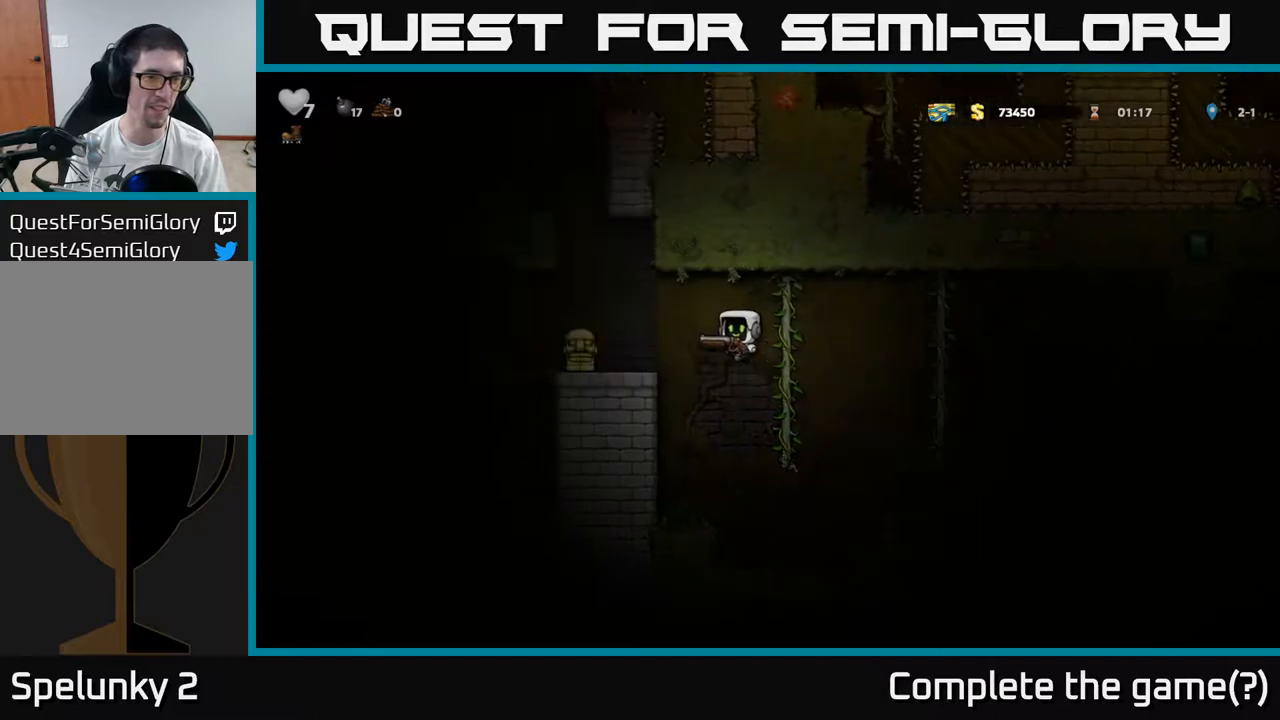
{"dt_ms": 500, "buttons": [], "left_stick": "right"}